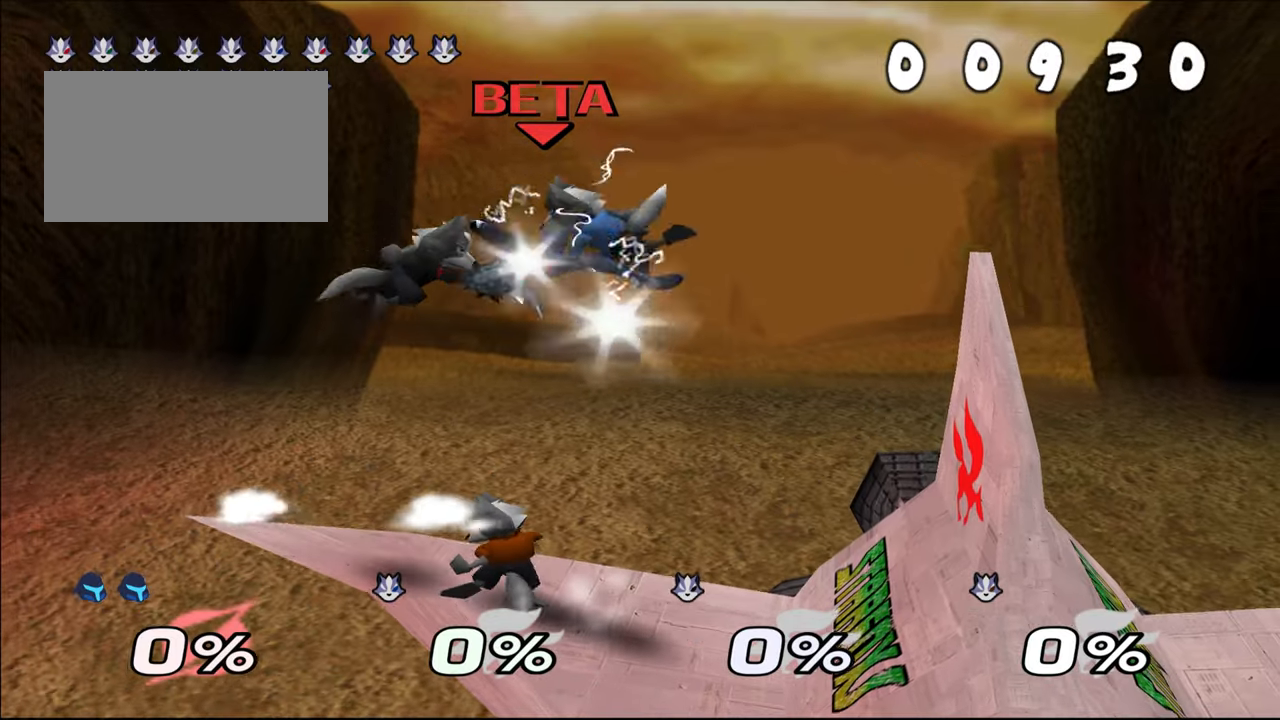
Gameplay with a controller (Nintendo layout); each line is a JSON object with the inputs held at the frame after it. "events" lists button and stick changes between this image and that frame as [ms after this image, input, new state], when the widget could be followed in between. Not read: L3 R3 START X Y.
{"buttons": [], "left_stick": "up-right", "events": [[33, "left_stick", "down-left"], [83, "B", "down"], [133, "A", "down"], [167, "left_stick", "down-right"], [183, "A", "up"], [183, "C_UP", "down"], [183, "Z", "down"], [200, "B", "up"], [283, "B", "down"], [300, "A", "down"], [300, "C_UP", "up"], [300, "Z", "up"], [317, "left_stick", "down-left"], [400, "A", "up"], [400, "B", "up"], [400, "C_UP", "down"], [400, "Z", "down"], [450, "left_stick", "down-right"], [500, "C_UP", "up"], [500, "Z", "up"], [500, "left_stick", "up-right"]]}
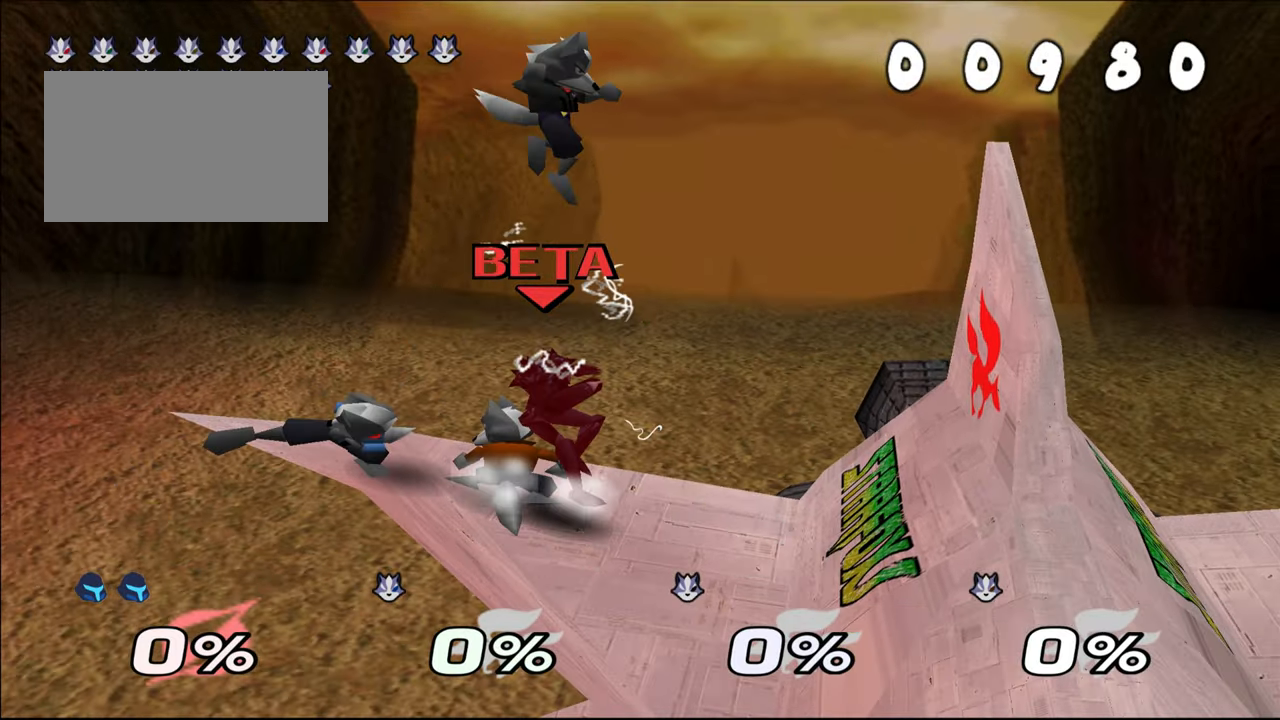
{"buttons": ["B"], "left_stick": "up-left", "events": [[50, "B", "down"], [84, "C_UP", "down"], [84, "Z", "down"], [100, "B", "up"], [100, "left_stick", "down-left"], [150, "Z", "up"], [200, "C_UP", "up"], [200, "left_stick", "down-right"], [234, "B", "down"], [267, "left_stick", "up-right"], [334, "left_stick", "up-left"]]}
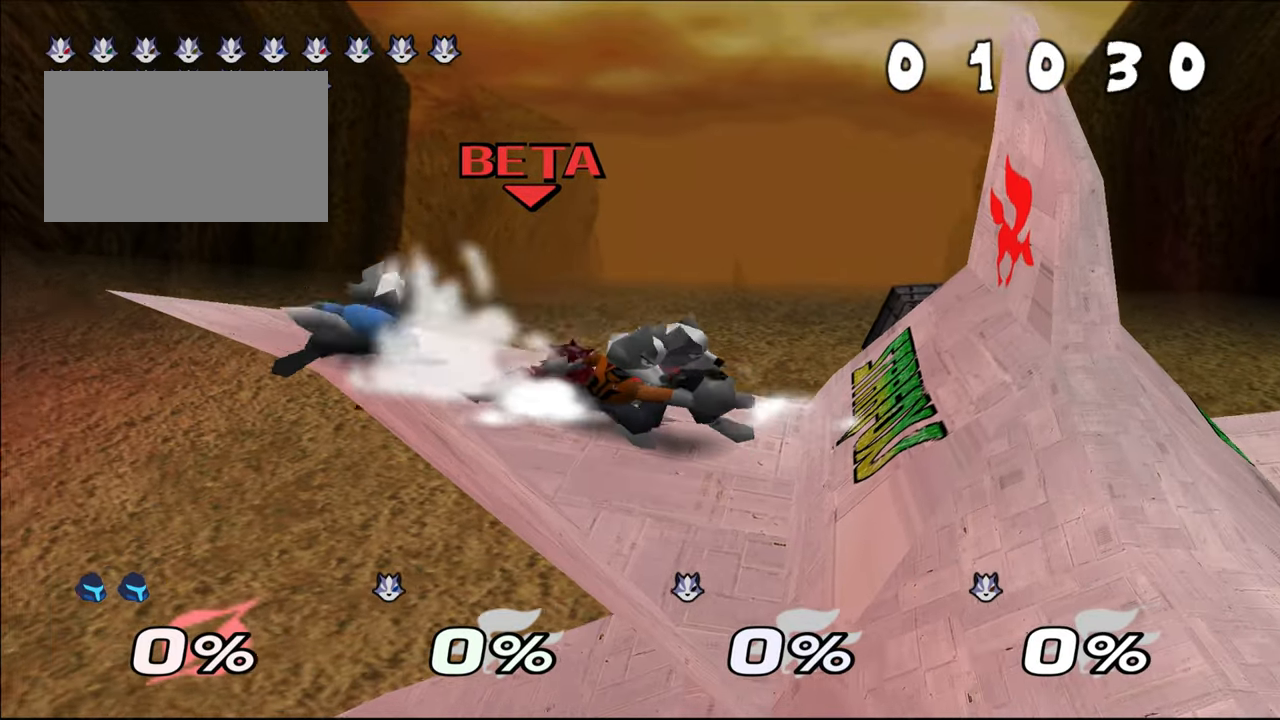
{"buttons": [], "left_stick": "up", "events": [[133, "B", "up"], [183, "B", "down"], [250, "B", "up"], [283, "left_stick", "up"], [300, "B", "down"], [350, "B", "up"], [400, "B", "down"], [450, "B", "up"]]}
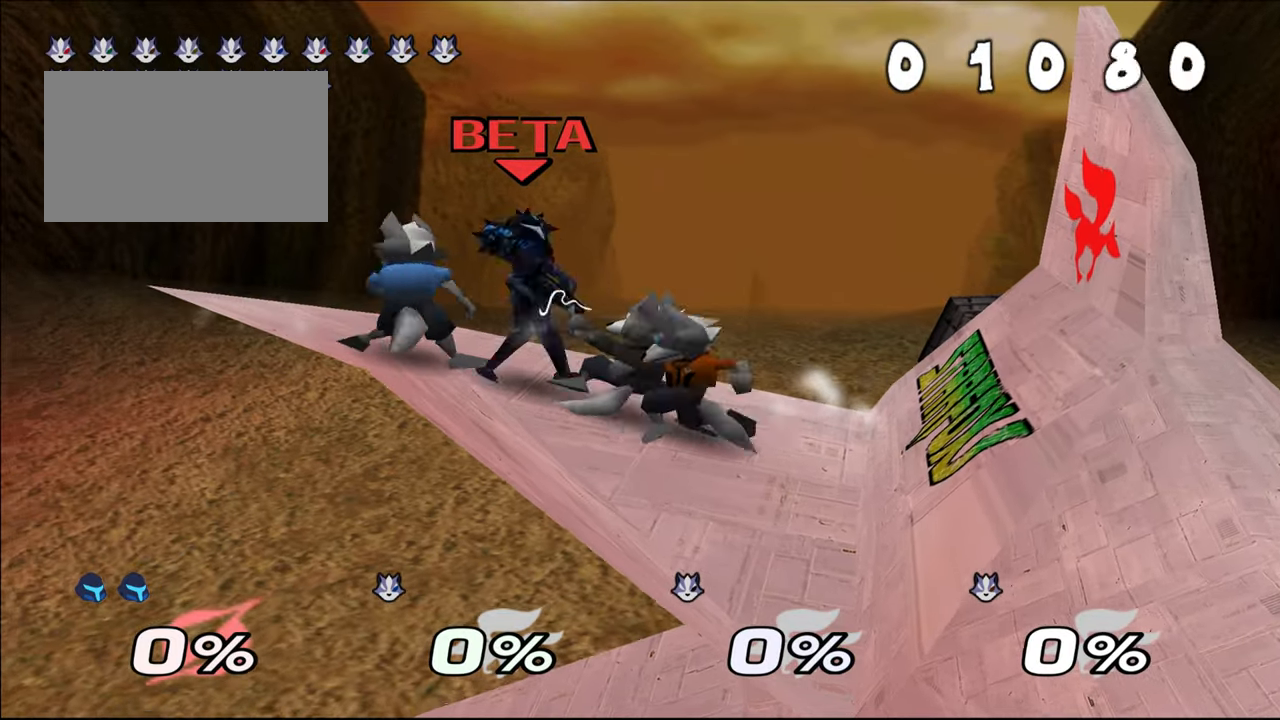
{"buttons": [], "left_stick": "up", "events": [[117, "B", "down"], [267, "B", "up"], [317, "B", "down"], [367, "B", "up"]]}
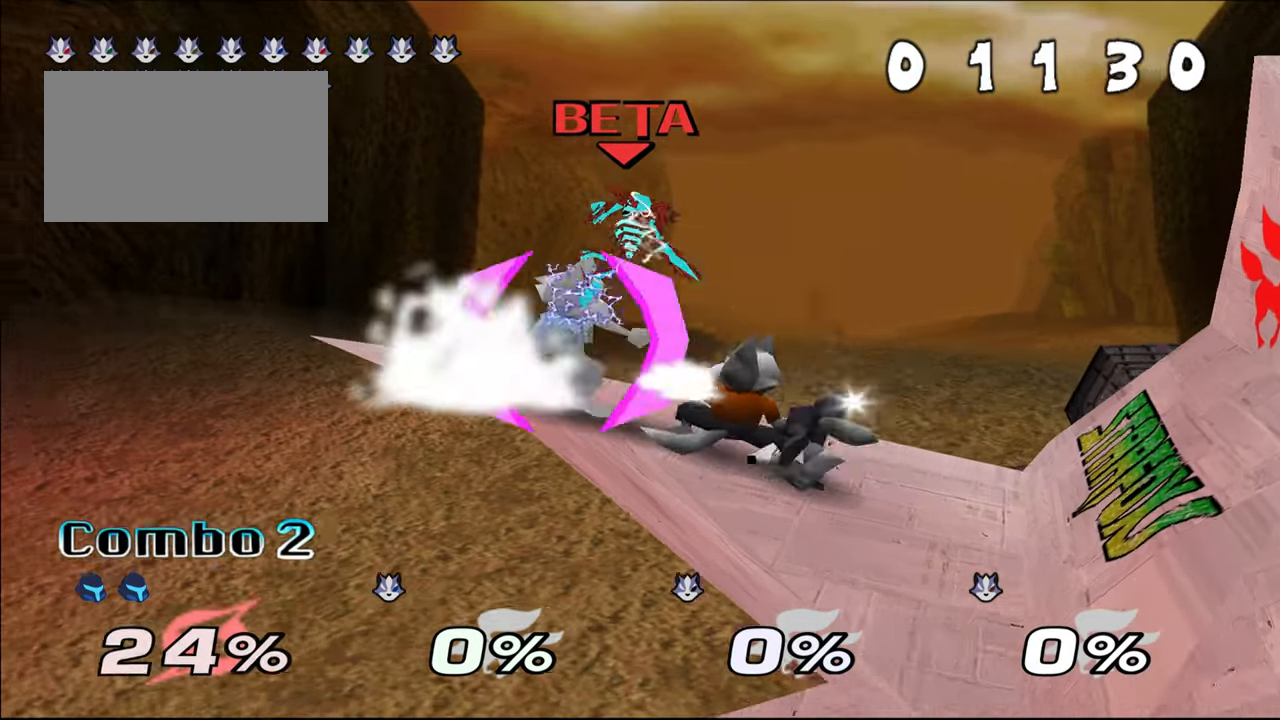
{"buttons": [], "left_stick": "up", "events": [[16, "B", "down"], [250, "B", "up"]]}
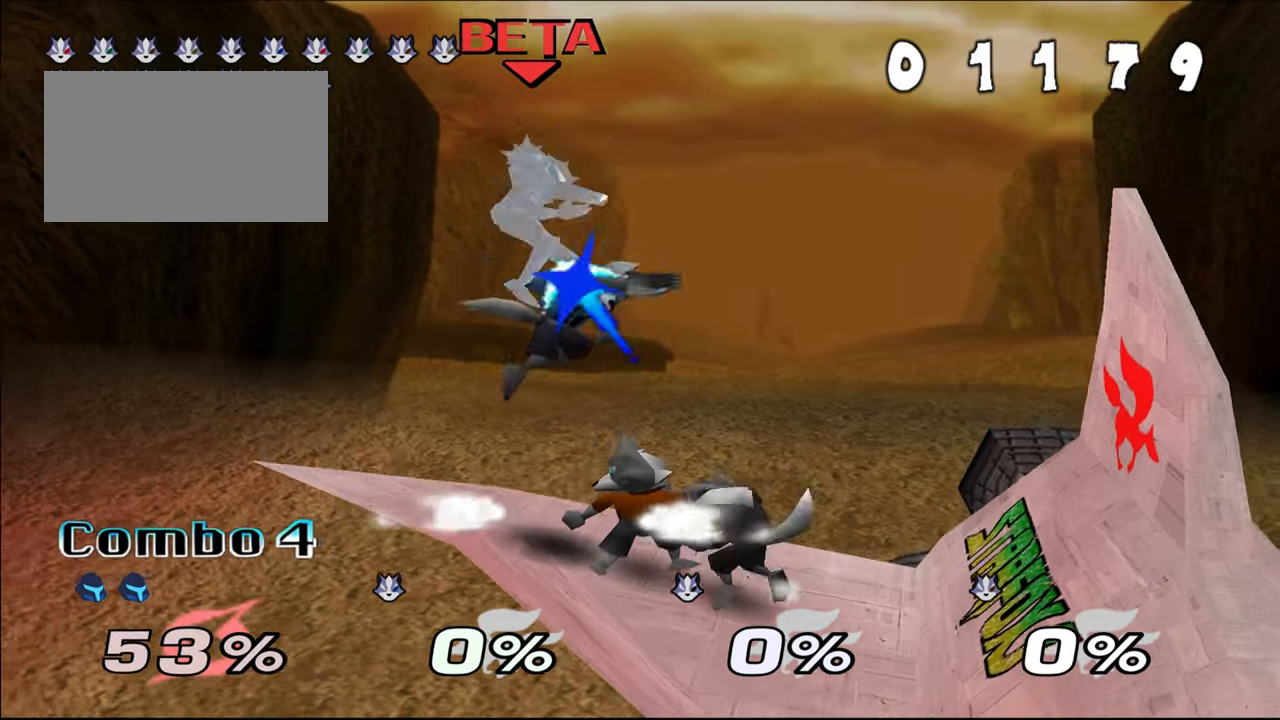
{"buttons": [], "left_stick": "up-left", "events": [[150, "B", "down"], [267, "B", "up"], [367, "B", "down"], [417, "left_stick", "up-left"], [467, "B", "up"]]}
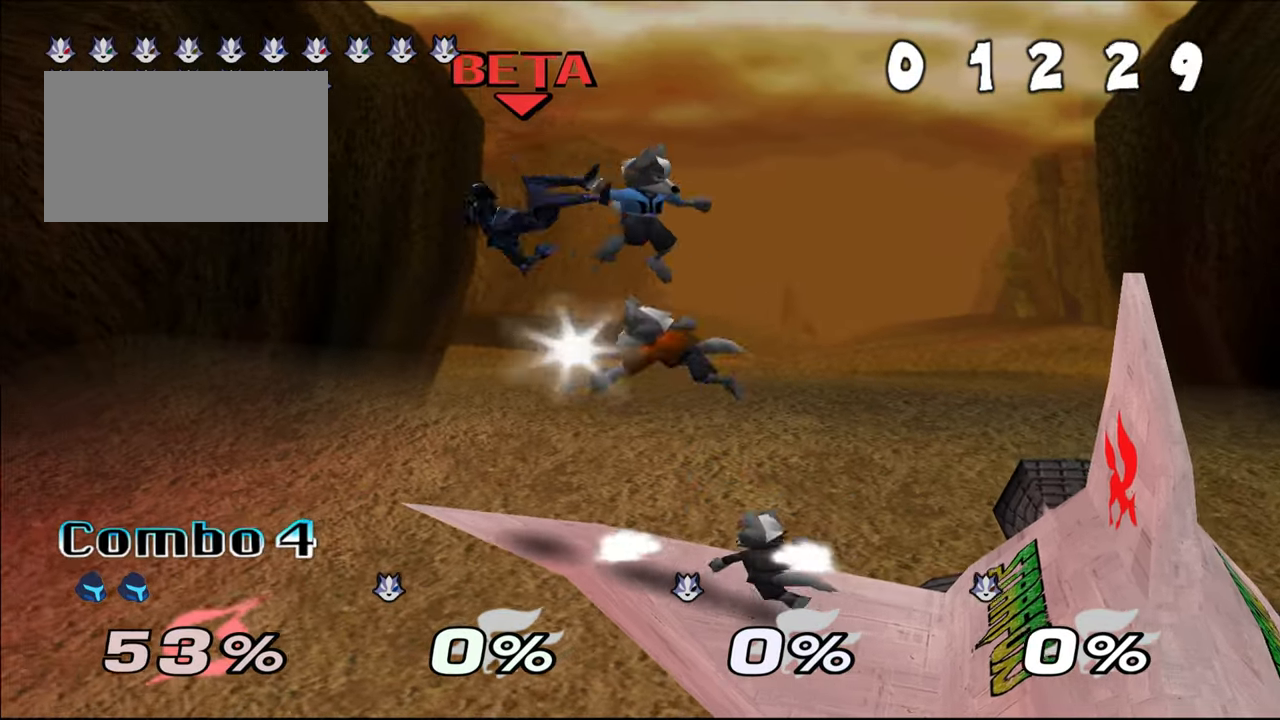
{"buttons": ["C_UP"], "left_stick": "up-left", "events": [[67, "C_UP", "down"], [184, "C_UP", "up"], [234, "C_UP", "down"], [350, "C_UP", "up"], [400, "C_UP", "down"]]}
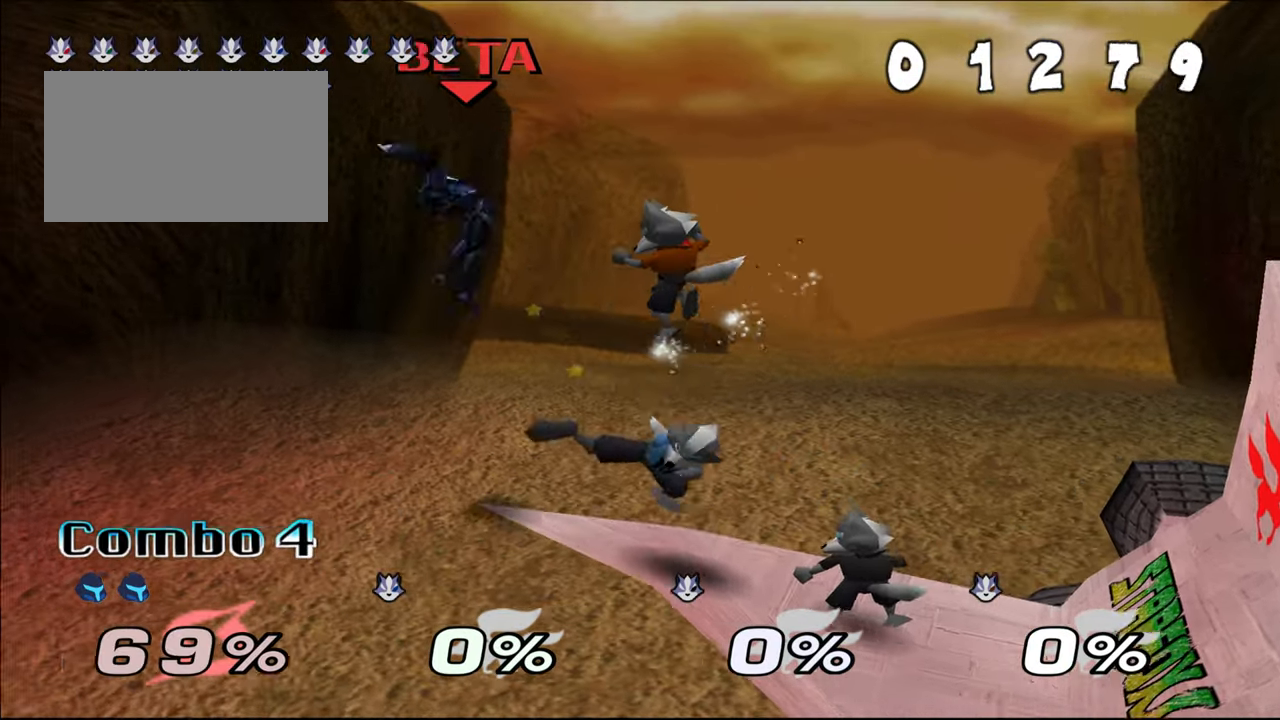
{"buttons": [], "left_stick": "right", "events": [[66, "left_stick", "left"], [83, "C_UP", "up"], [166, "left_stick", "center"], [350, "left_stick", "right"]]}
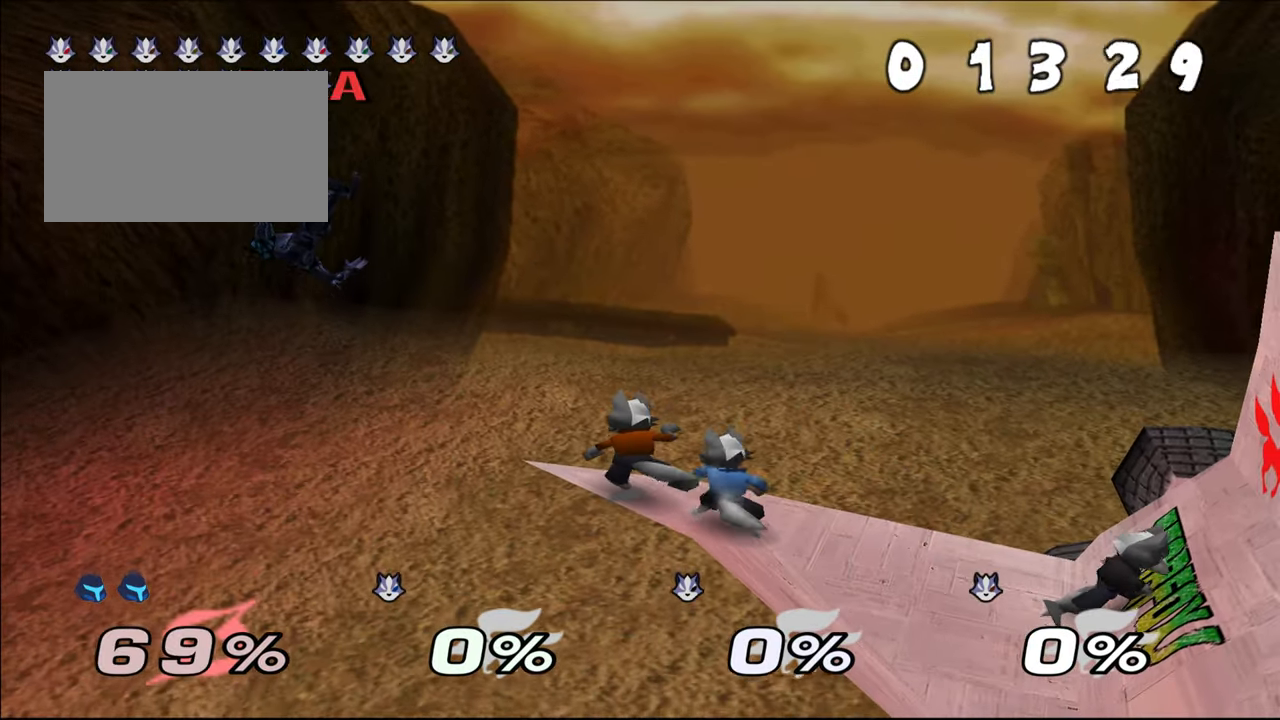
{"buttons": [], "left_stick": "right", "events": [[100, "C_LEFT", "down"], [150, "C_LEFT", "up"], [350, "A", "down"], [467, "A", "up"]]}